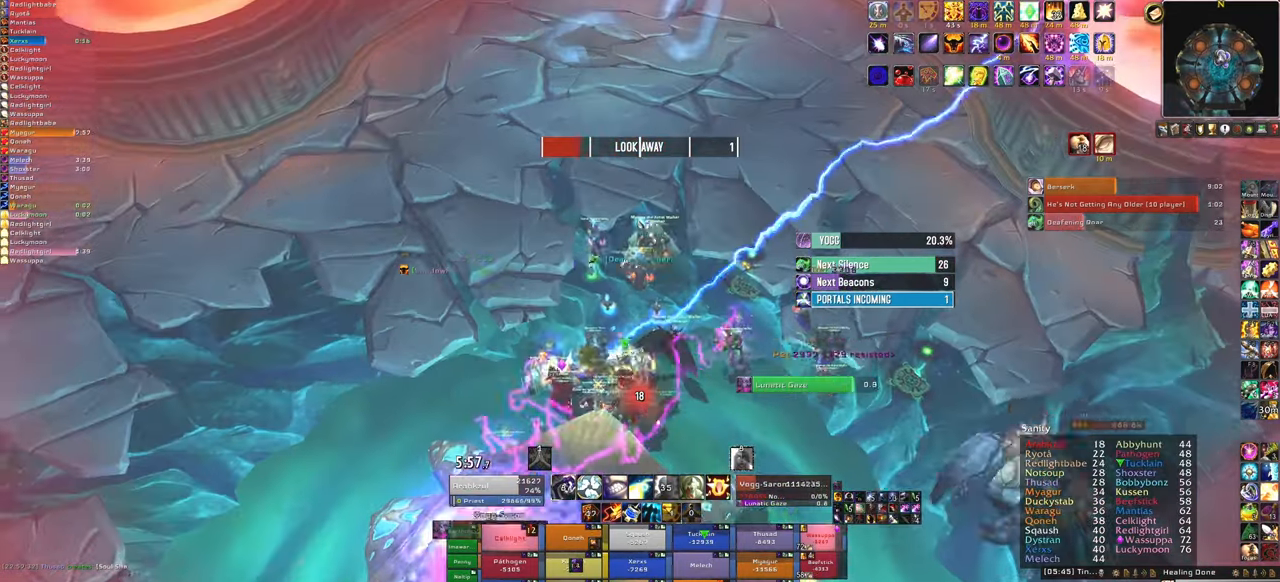
Gameplay with keyboard and mouse; each line is a JSON object with the keys and mouse buttons held at the frame after it. "events" lists presses ("down") and releases ("up") of "1", "2", "3", "4", "5", "a", "alt", "b", "c", "ctrl", "d", "e", "f", "g", "q", "r", "s", "shift", "space", "t", "tab", "tilde", "v", "w", "x", "z", "mouse_left", "mouse_wheel", "mouse_right", "mouse_mb4" and "mouse_mb5" between this image and that frame as [ms after this image, input, new state], when the widget could be followed in between. "mouse_left", "mouse_wheel", "mouse_right", "mouse_mb4", "mouse_mb5" = the "left", "wheel", "right", "mb4", "mb5" buttons of the "mouse" list. No other keys are recorded. "wheel" means that the mouse wheel is clicked or scrolled. Mouse movement is not recorded.
{"keys": ["f"], "mouse": [], "events": [[100, "w", "up"], [200, "f", "down"], [300, "f", "up"], [400, "f", "down"]]}
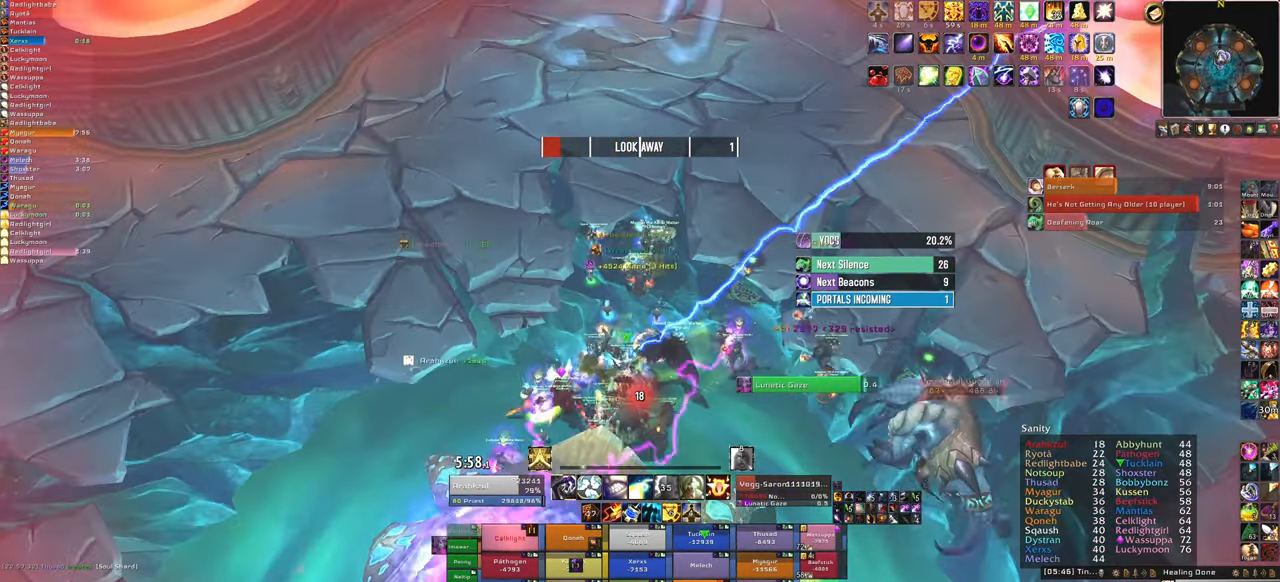
{"keys": [], "mouse": [], "events": [[67, "f", "up"], [167, "f", "down"], [267, "f", "up"]]}
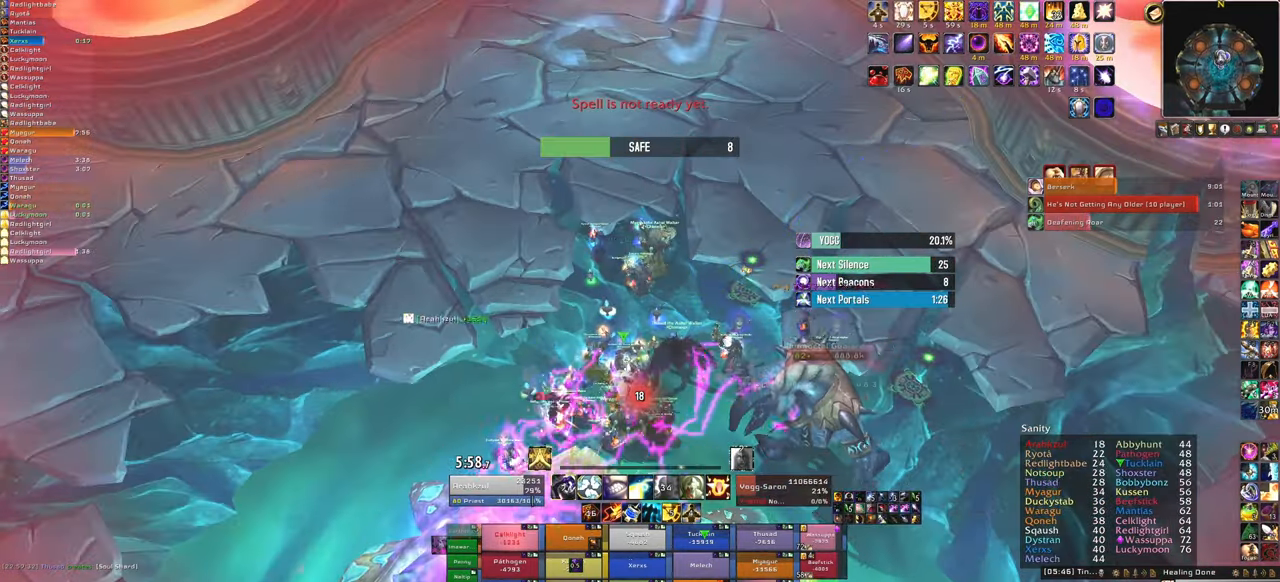
{"keys": [], "mouse": [], "events": [[267, "f", "down"], [400, "f", "up"]]}
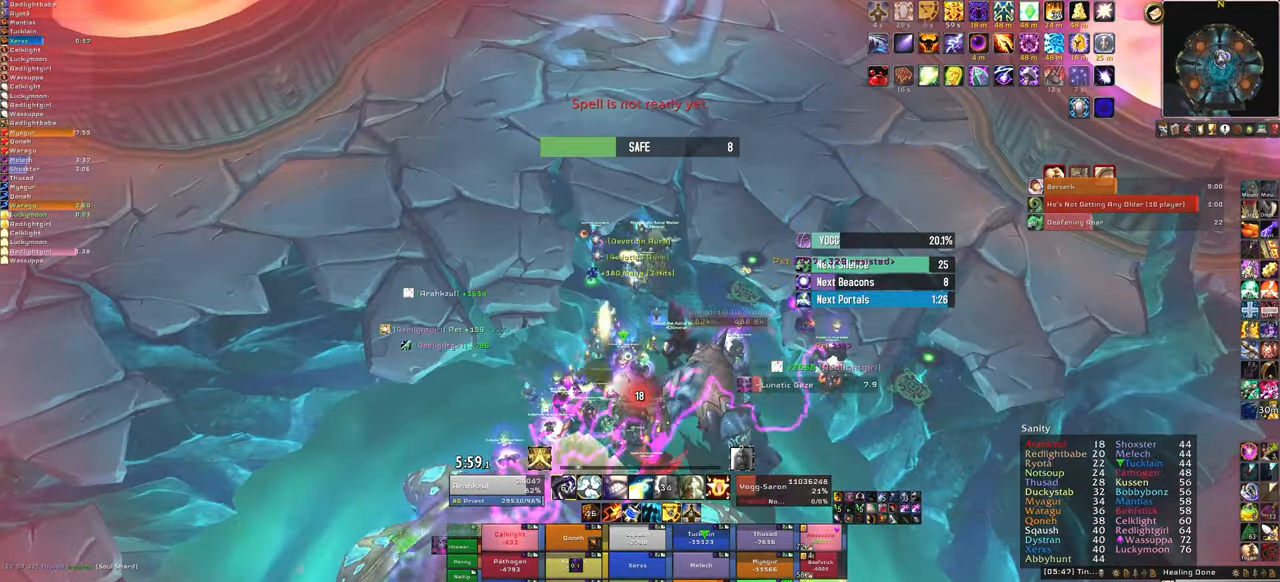
{"keys": [], "mouse": [], "events": []}
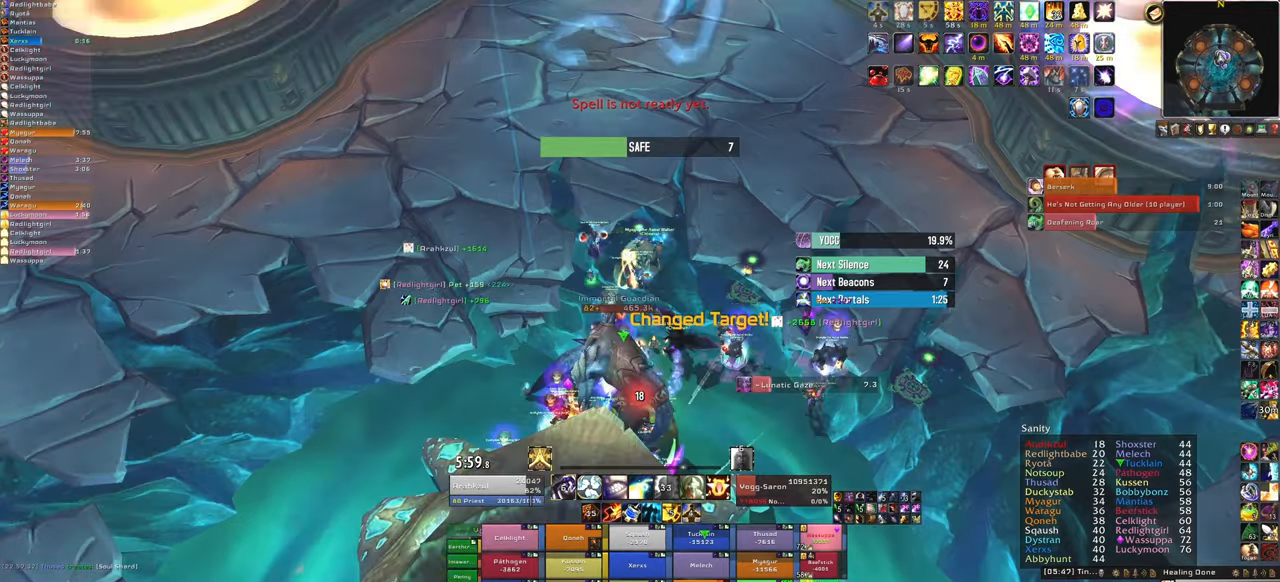
{"keys": [], "mouse": ["left"], "events": [[467, "mouse_left", "down"]]}
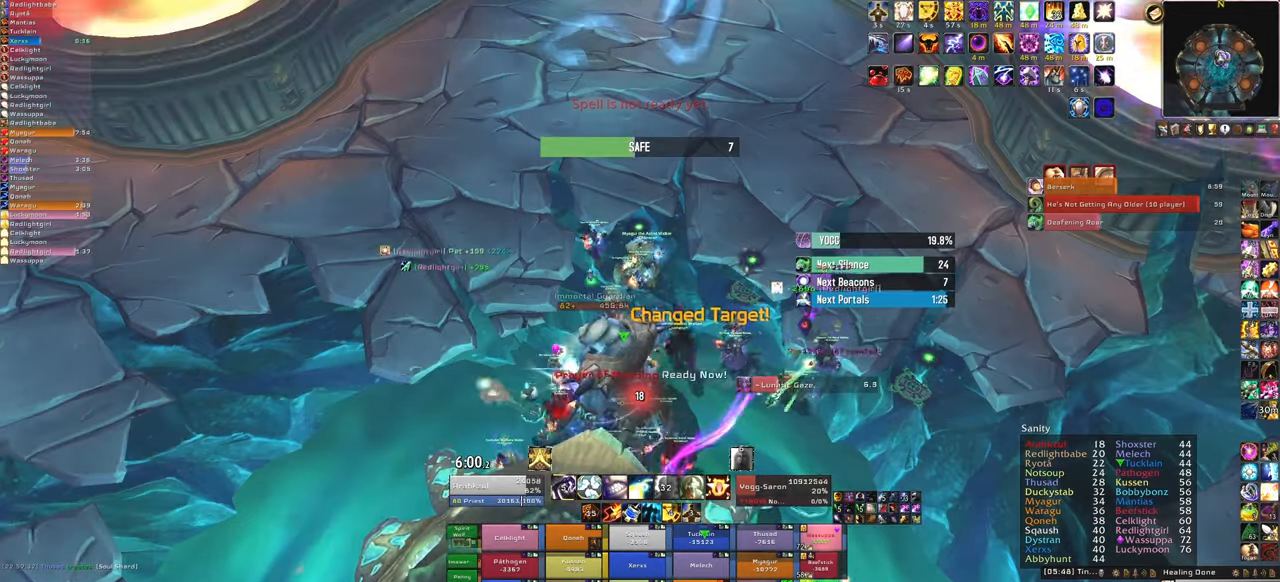
{"keys": [], "mouse": [], "events": [[100, "mouse_left", "up"]]}
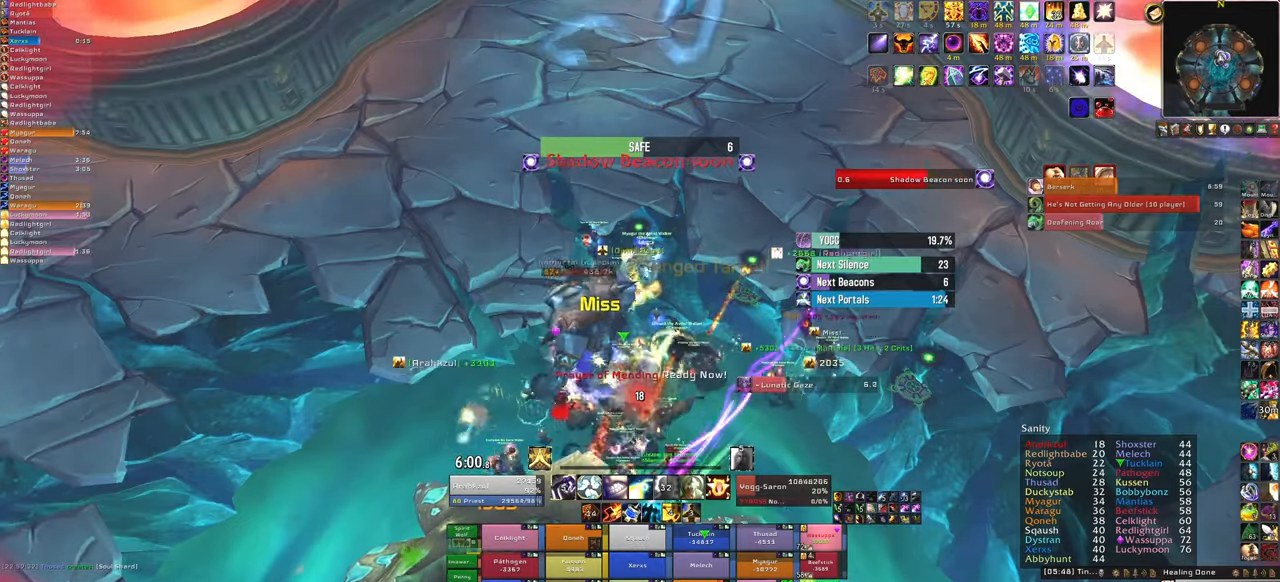
{"keys": [], "mouse": [], "events": []}
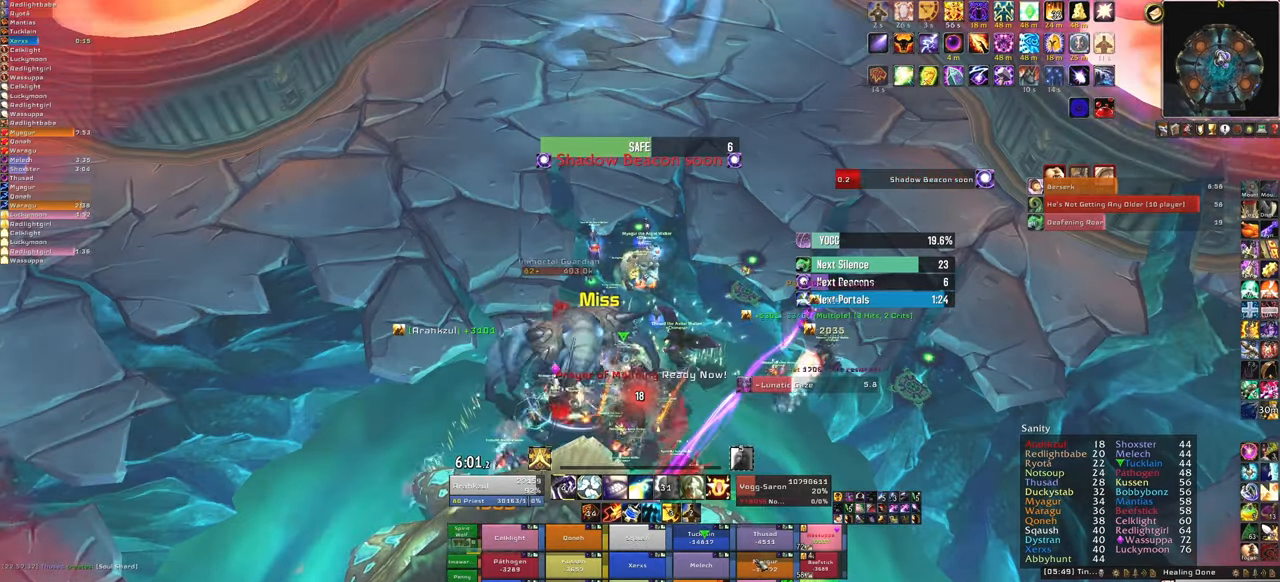
{"keys": [], "mouse": [], "events": [[233, "f", "down"], [367, "f", "up"]]}
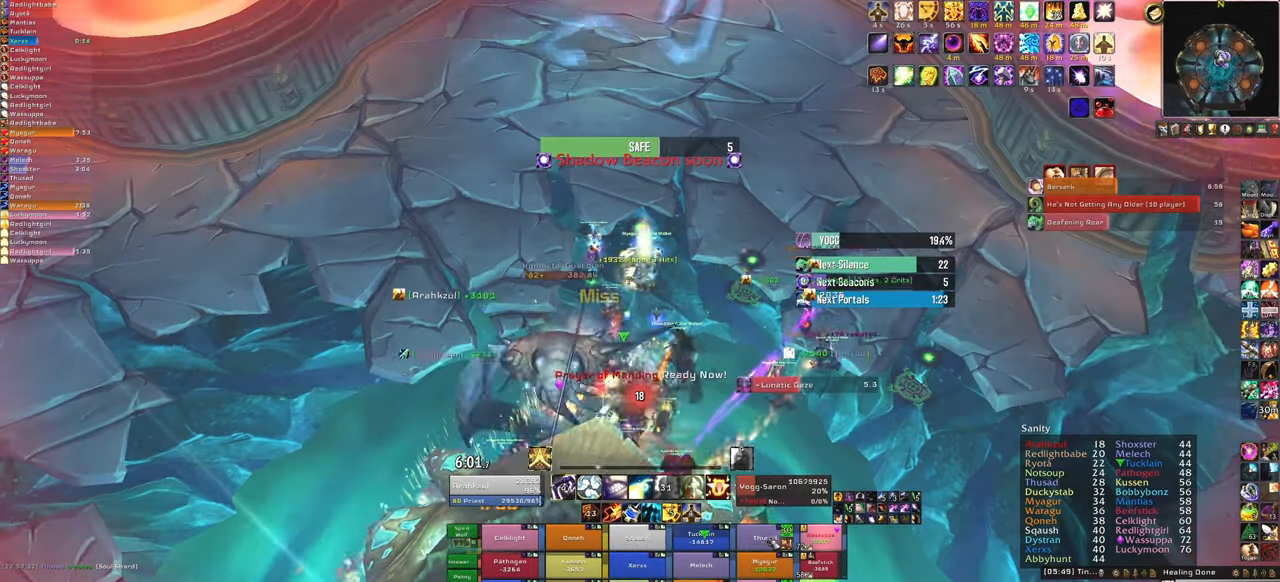
{"keys": [], "mouse": [], "events": []}
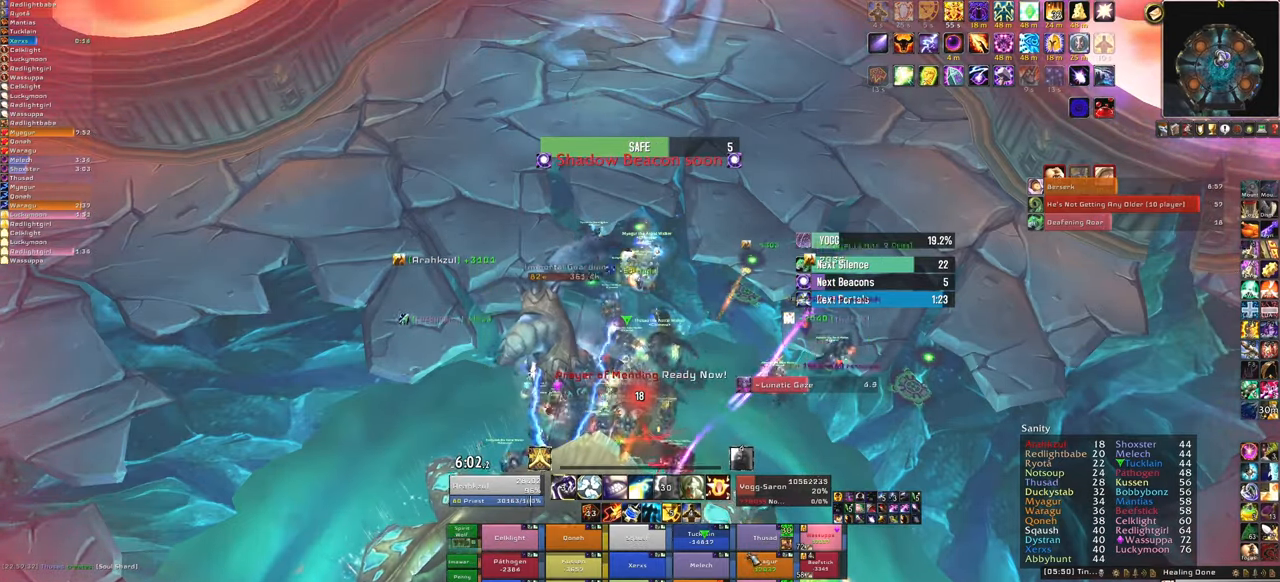
{"keys": [], "mouse": [], "events": [[266, "f", "down"], [400, "f", "up"]]}
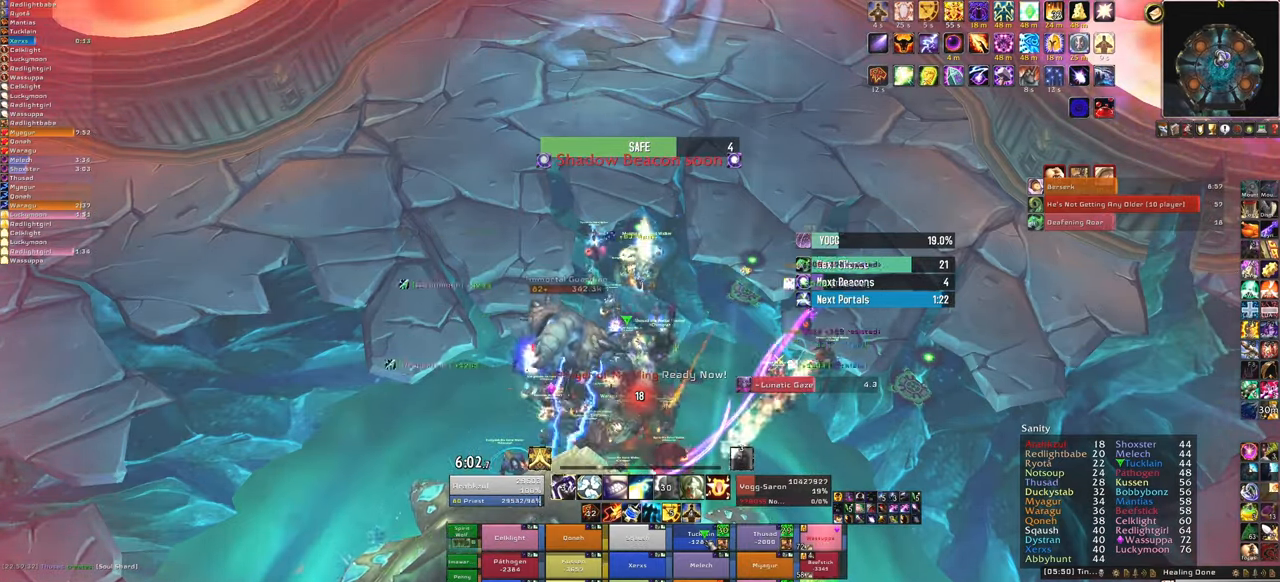
{"keys": [], "mouse": [], "events": []}
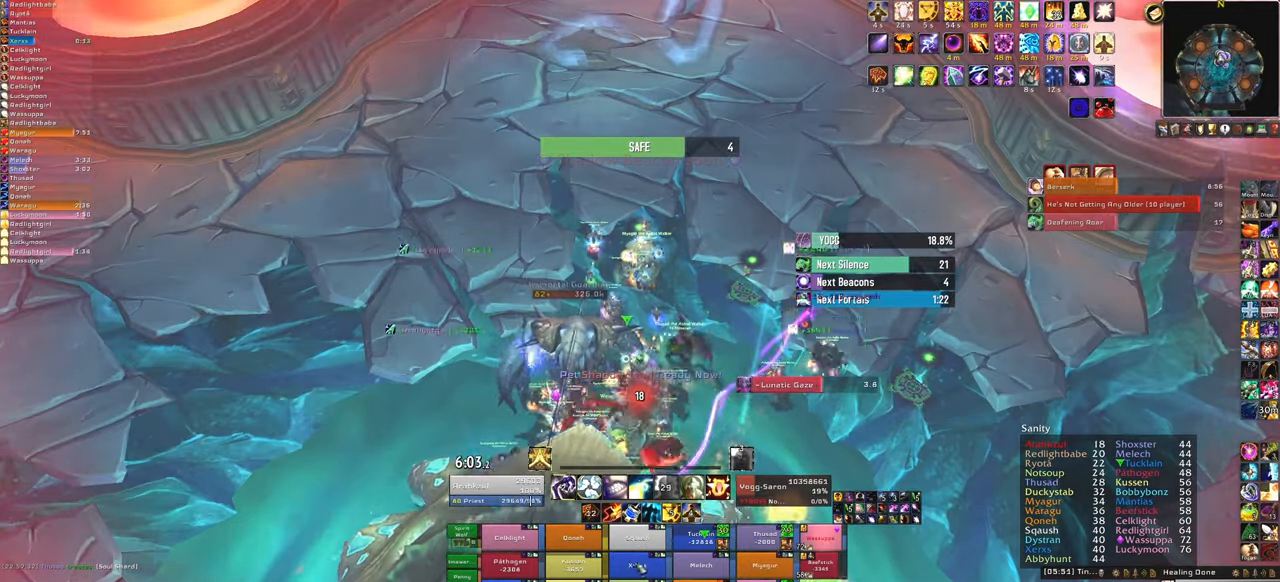
{"keys": [], "mouse": [], "events": [[200, "f", "down"], [333, "f", "up"]]}
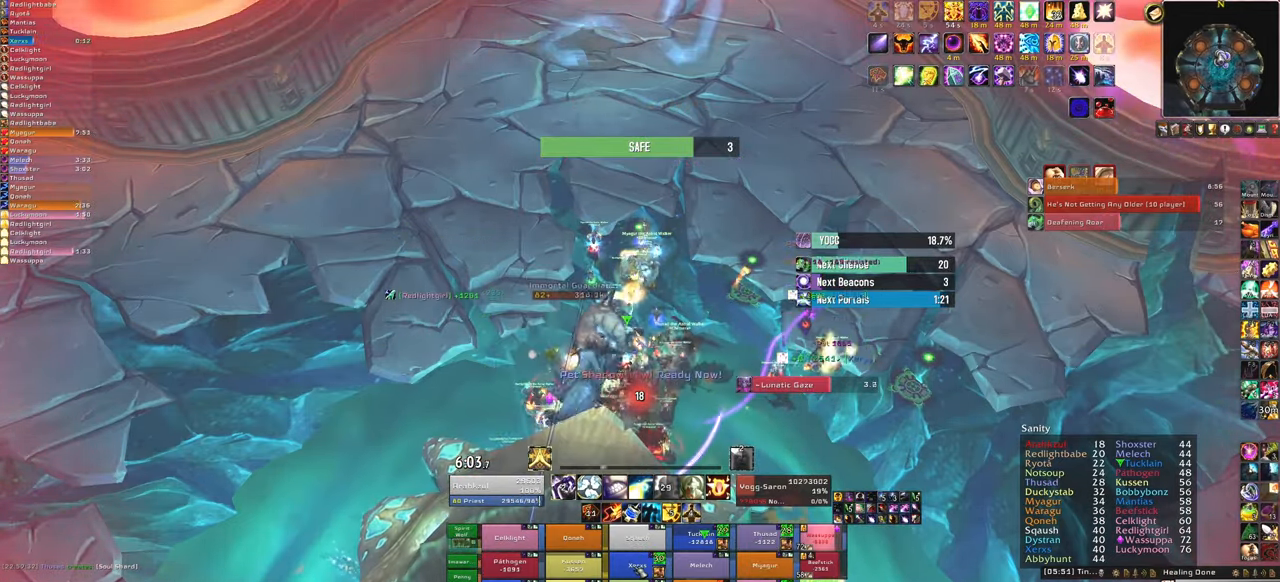
{"keys": [], "mouse": [], "events": []}
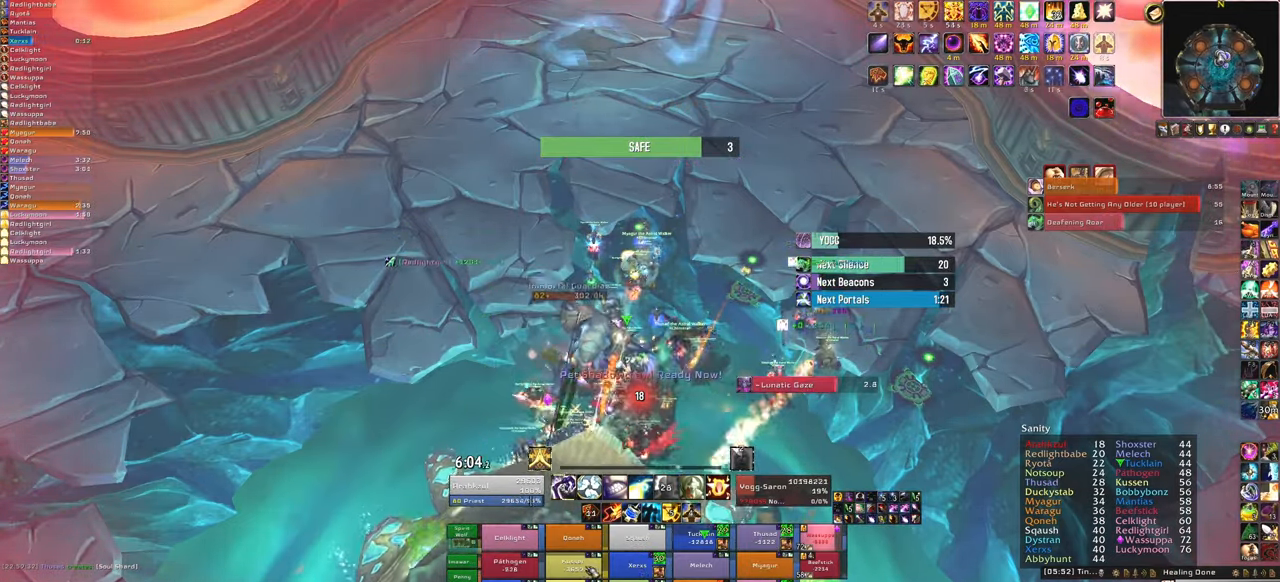
{"keys": [], "mouse": [], "events": [[166, "f", "down"], [333, "f", "up"]]}
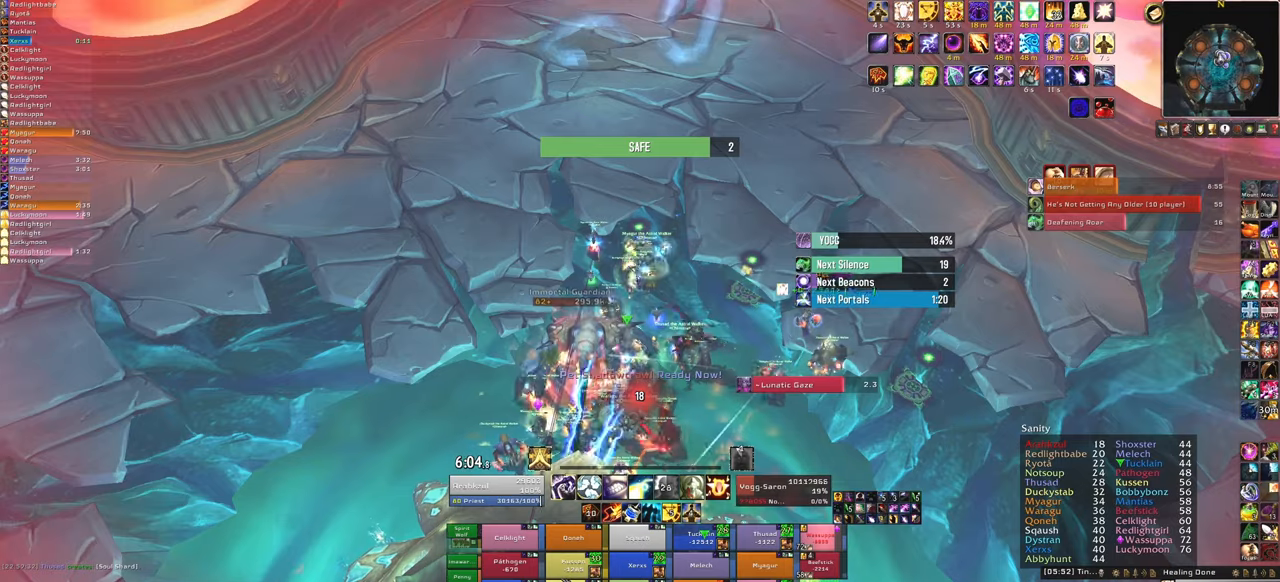
{"keys": [], "mouse": [], "events": []}
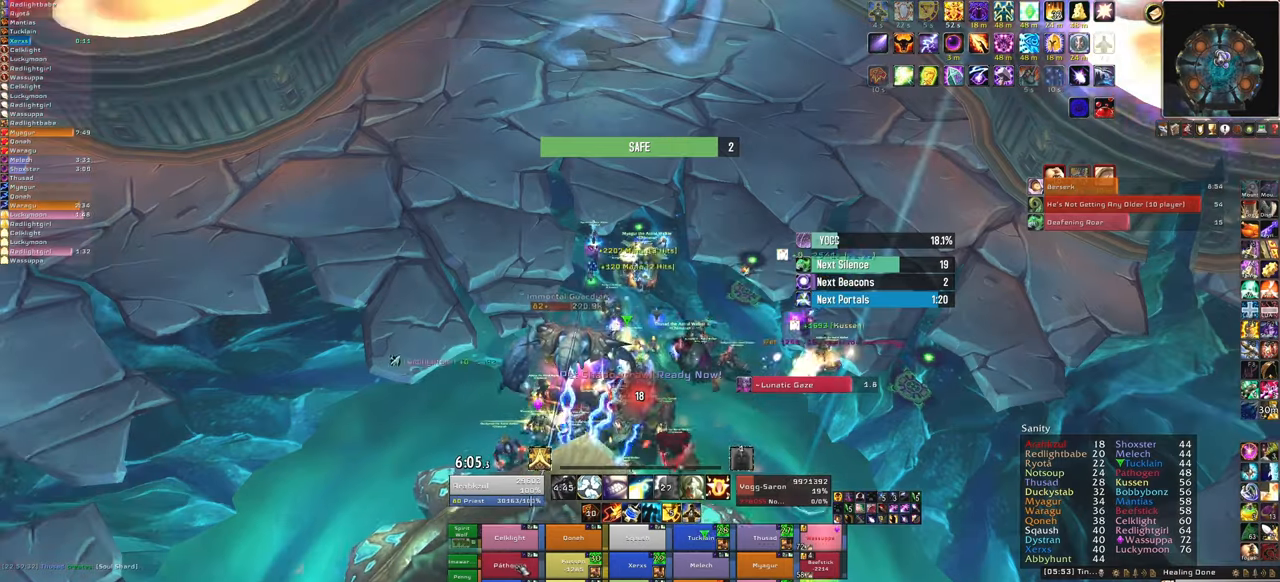
{"keys": [], "mouse": [], "events": [[133, "f", "down"], [300, "f", "up"]]}
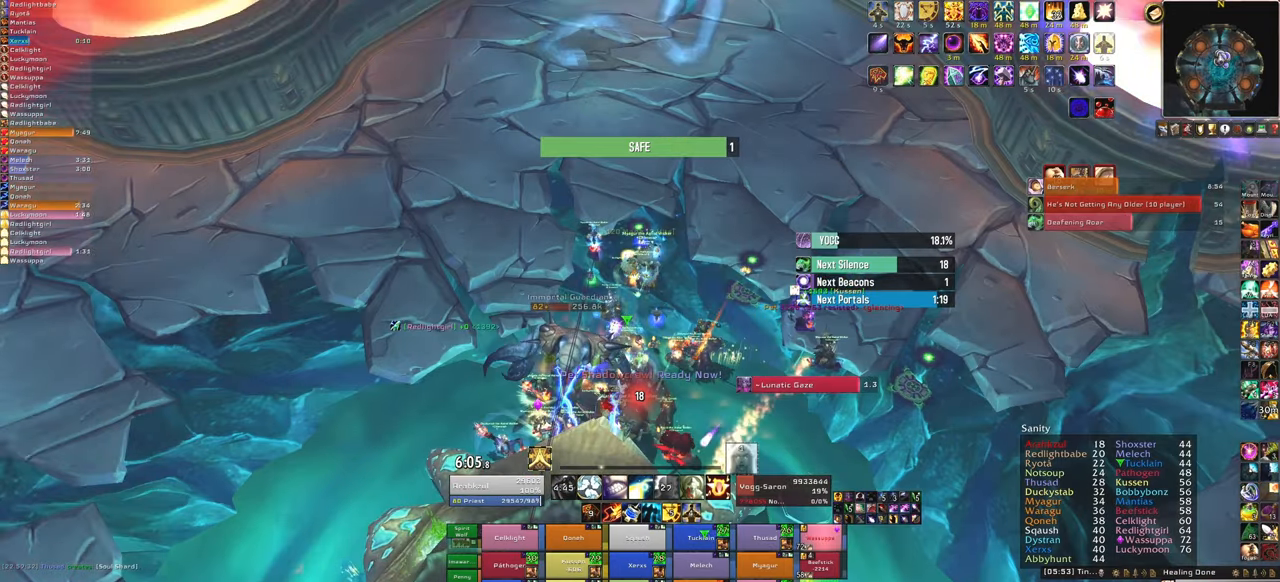
{"keys": [], "mouse": [], "events": []}
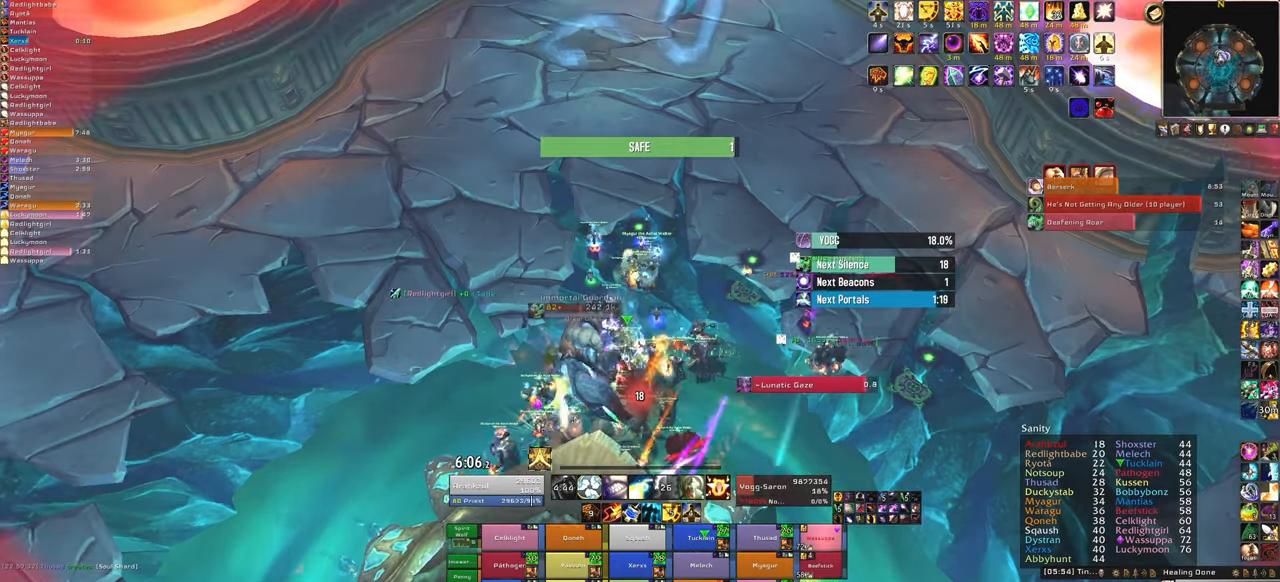
{"keys": [], "mouse": [], "events": [[100, "f", "down"], [300, "f", "up"]]}
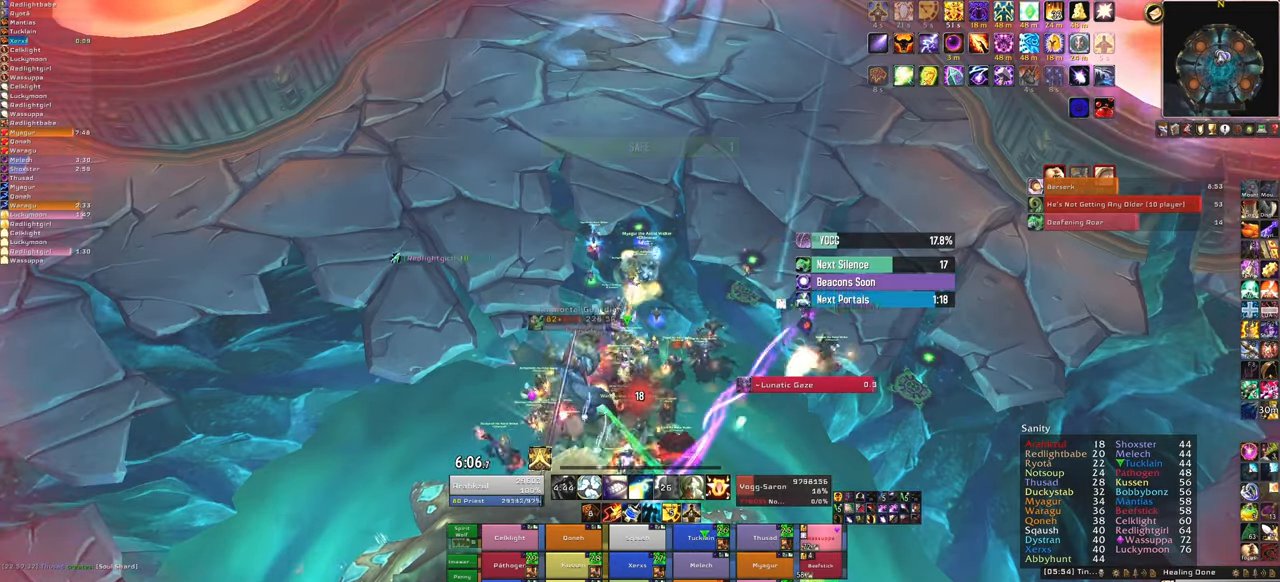
{"keys": [], "mouse": [], "events": []}
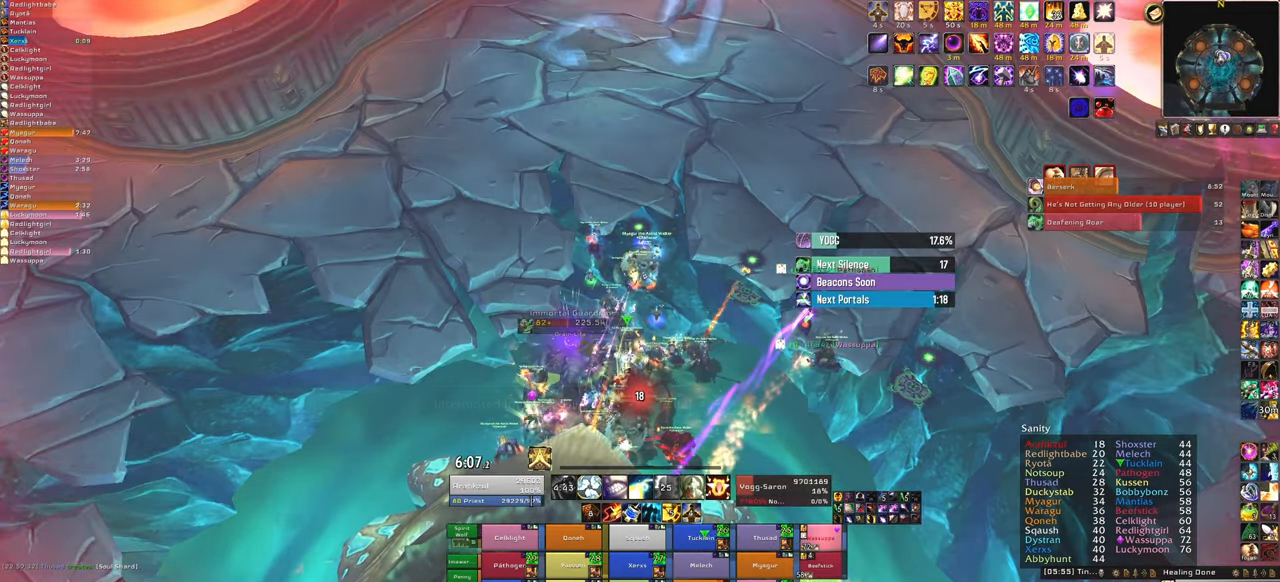
{"keys": [], "mouse": [], "events": [[233, "3", "down"], [400, "3", "up"]]}
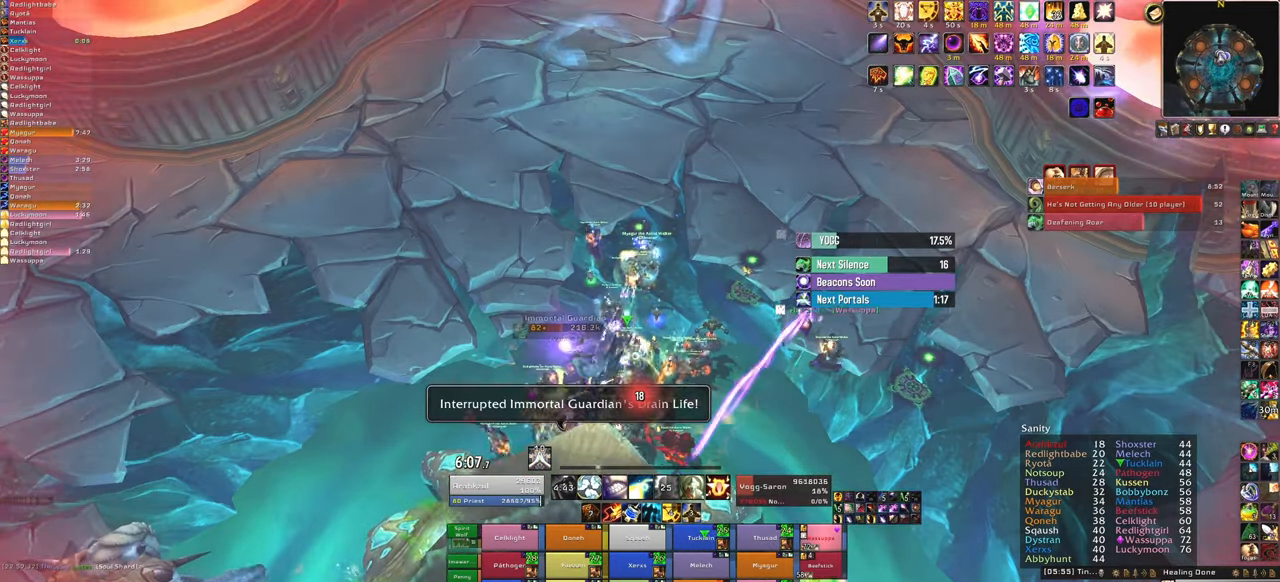
{"keys": [], "mouse": [], "events": []}
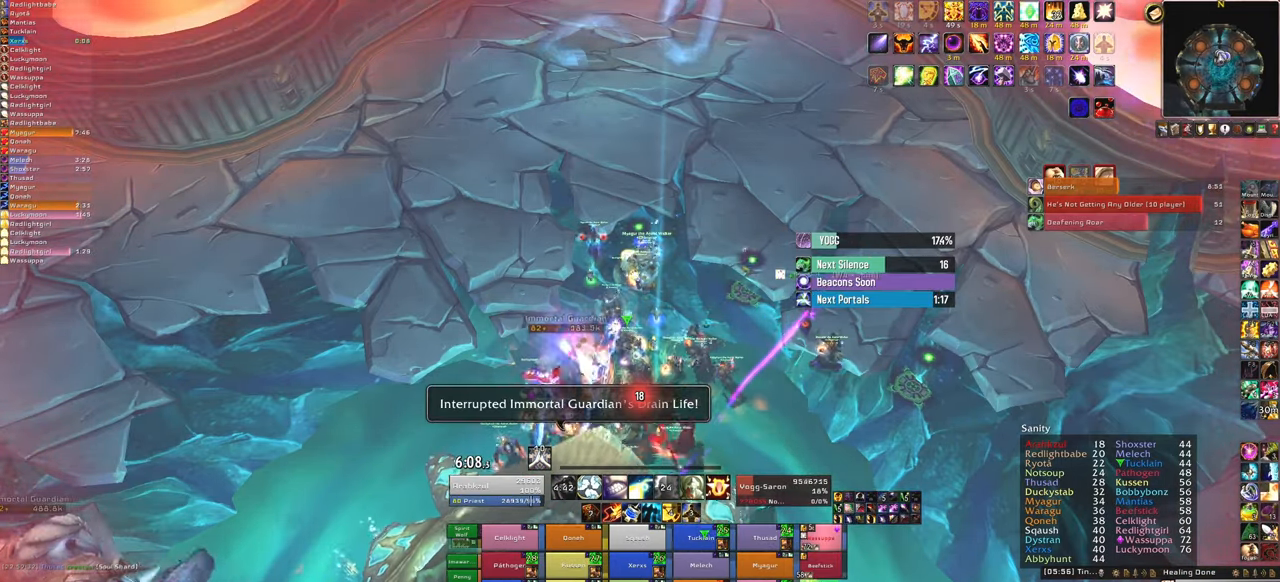
{"keys": [], "mouse": [], "events": [[367, "f", "down"], [500, "f", "up"]]}
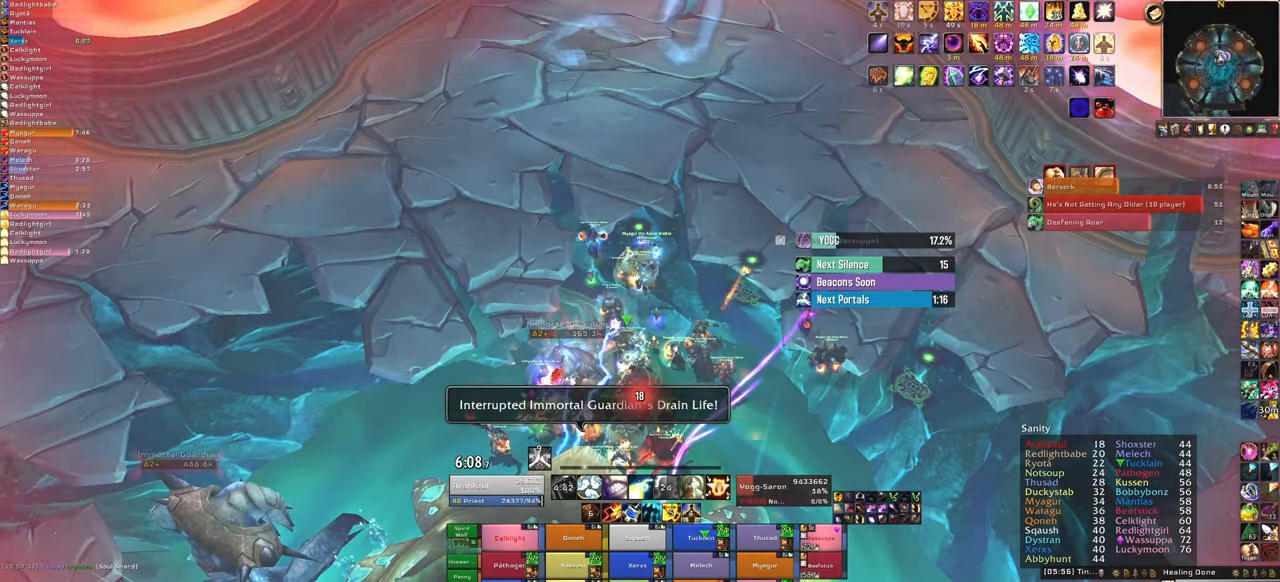
{"keys": [], "mouse": [], "events": []}
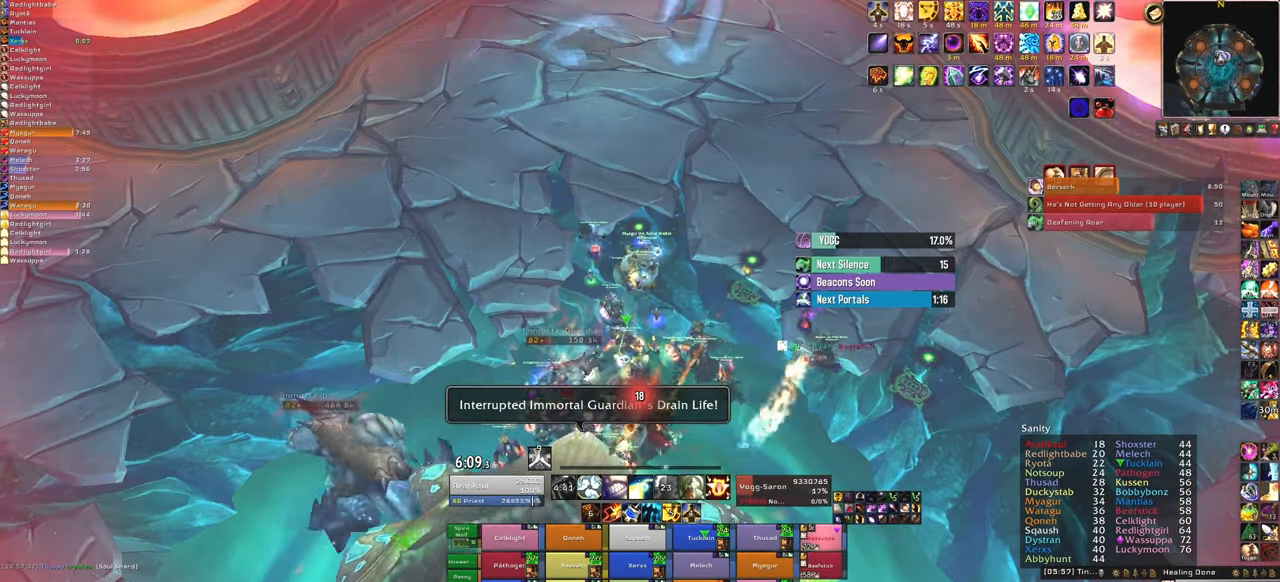
{"keys": [], "mouse": [], "events": [[233, "f", "down"], [434, "f", "up"]]}
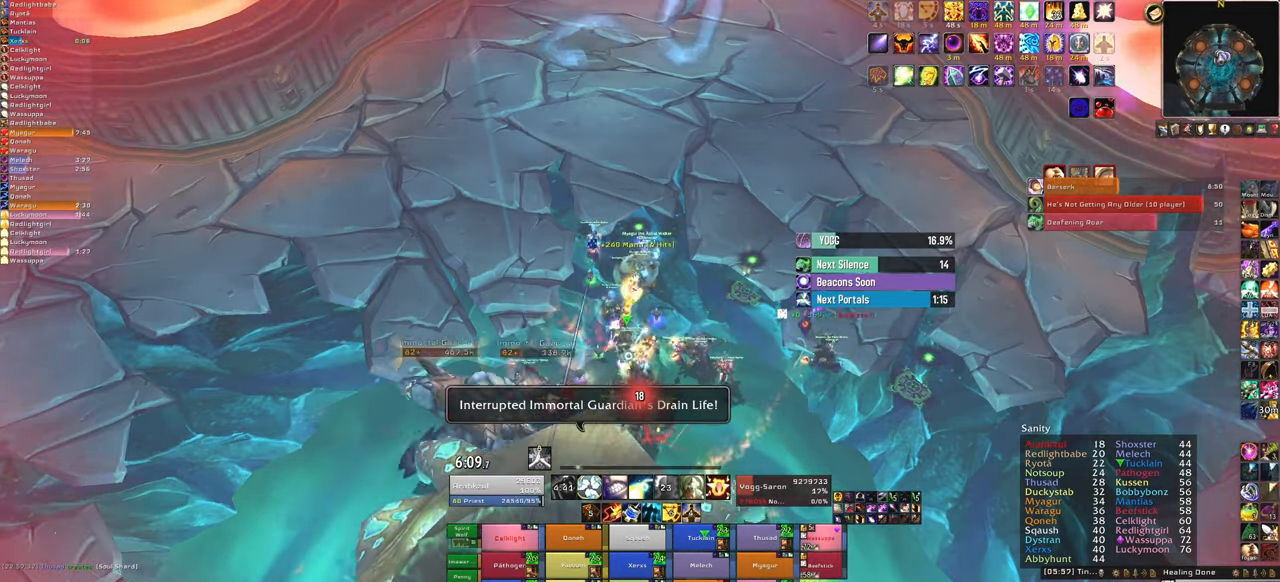
{"keys": [], "mouse": [], "events": []}
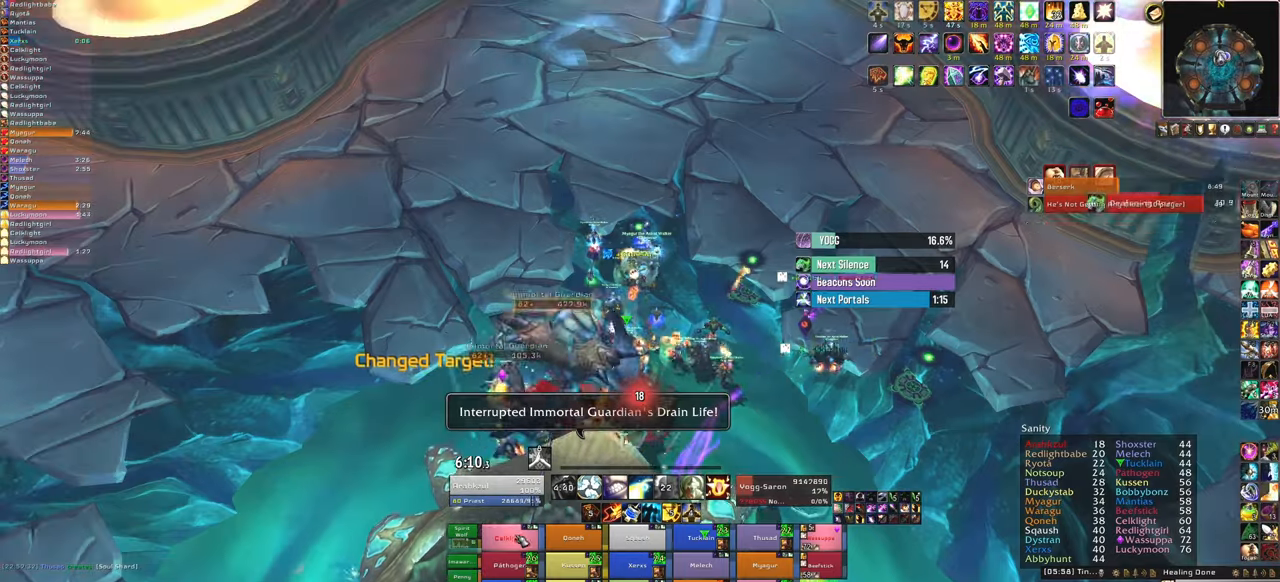
{"keys": [], "mouse": [], "events": [[200, "f", "down"], [334, "f", "up"]]}
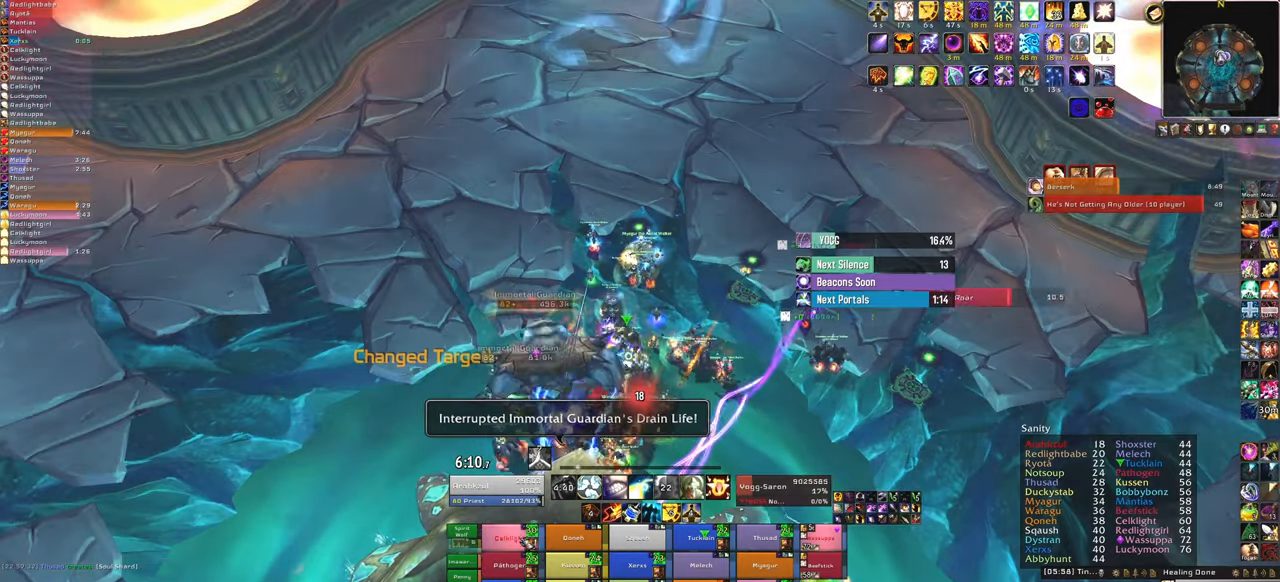
{"keys": [], "mouse": [], "events": []}
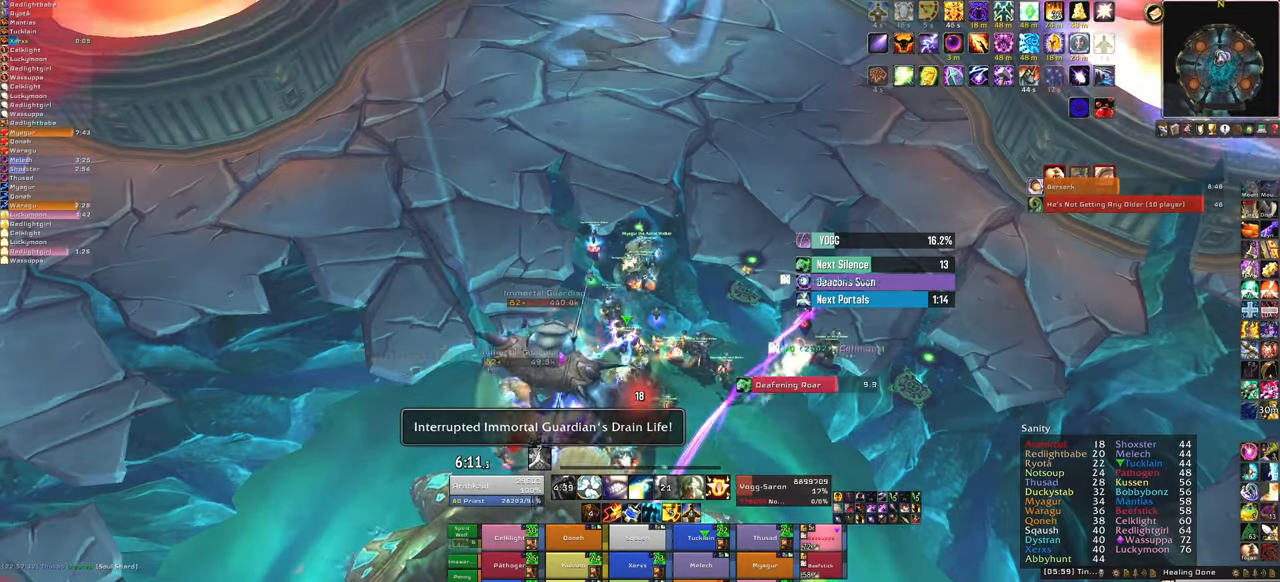
{"keys": [], "mouse": [], "events": [[167, "f", "down"], [301, "f", "up"]]}
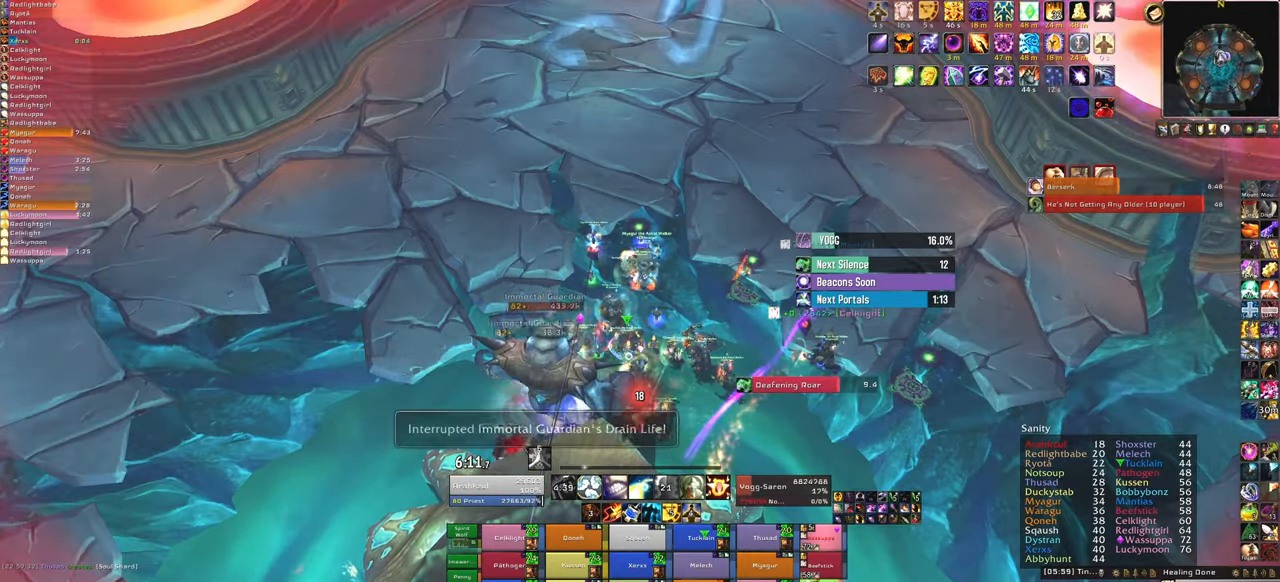
{"keys": [], "mouse": [], "events": []}